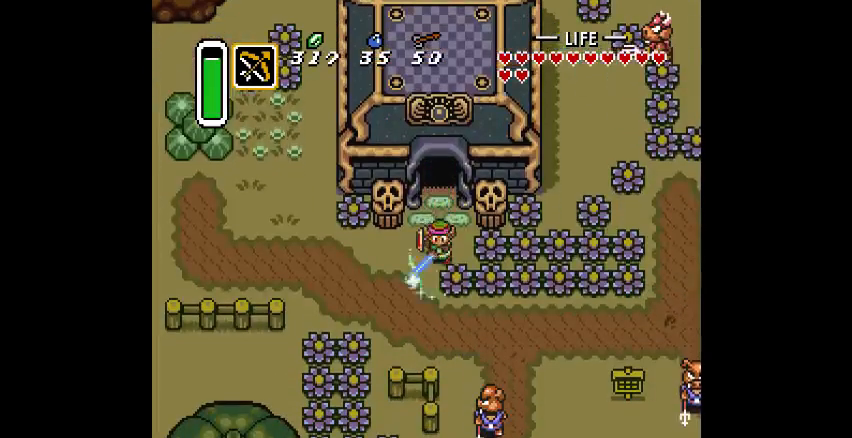
Gameplay with a controller (PlayStation layout); each line is a JSON object with the inputs held at the frame after it (dt_ms = milliseconds from this image to that frame). "events" lists button and stick changes between this image and that frame as [ms after this image, input, new state], when the widget could be followed in between. Not read: CIRCLE DPAD_DOWN DPAD_LEFT DPAD_RIGHT DPAD_UP L3 R3.
{"dt_ms": 500, "buttons": [], "events": []}
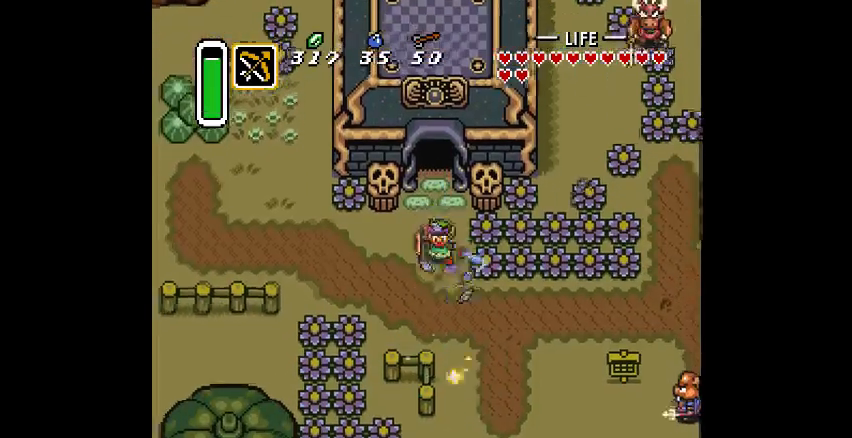
{"dt_ms": 500, "buttons": [], "events": []}
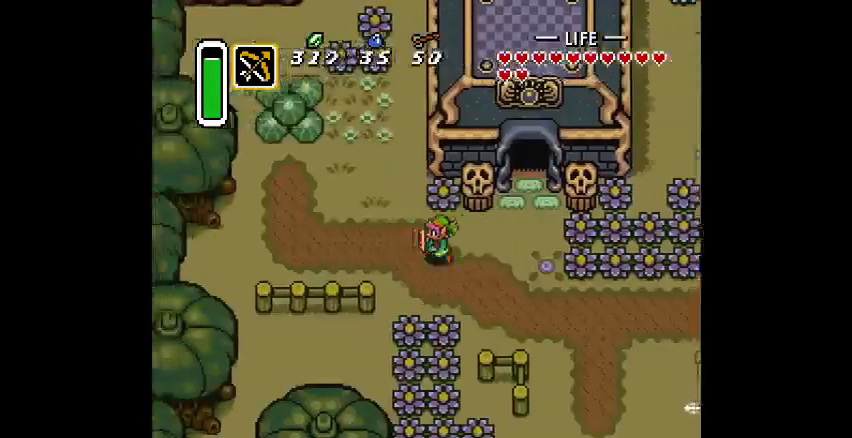
{"dt_ms": 500, "buttons": [], "events": [[333, "CROSS", "down"], [433, "CROSS", "up"]]}
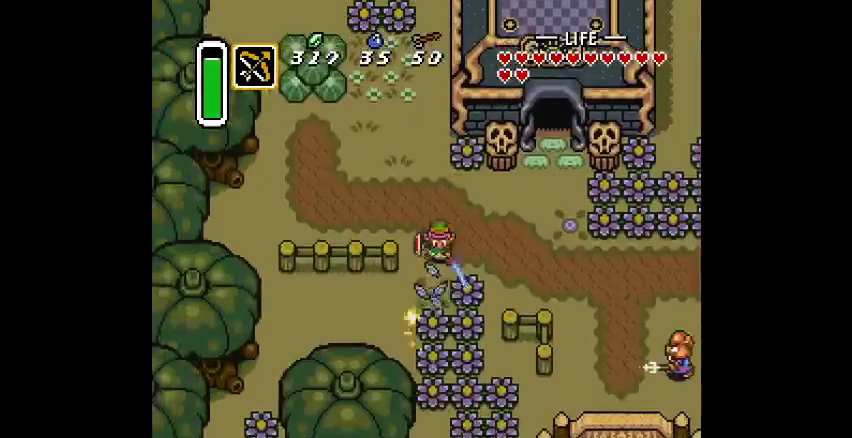
{"dt_ms": 500, "buttons": [], "events": [[367, "CROSS", "down"], [500, "CROSS", "up"]]}
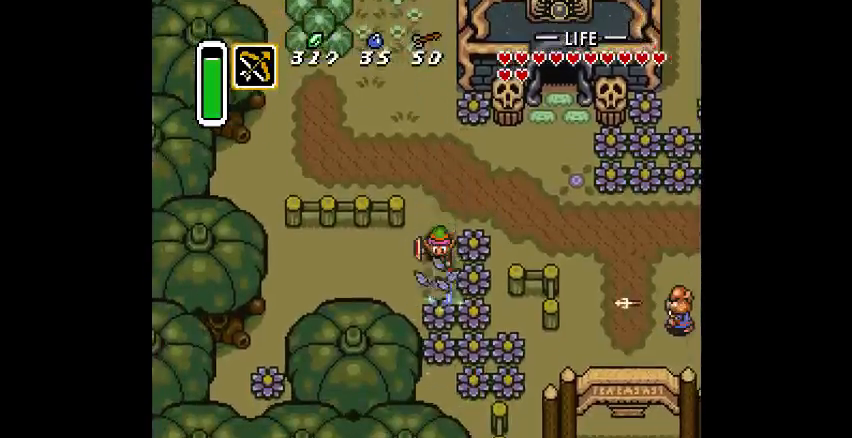
{"dt_ms": 500, "buttons": [], "events": [[300, "CROSS", "down"], [400, "CROSS", "up"]]}
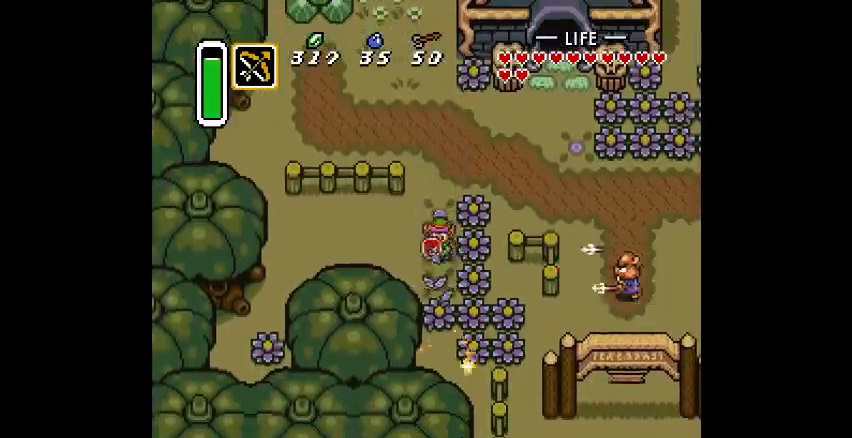
{"dt_ms": 500, "buttons": [], "events": []}
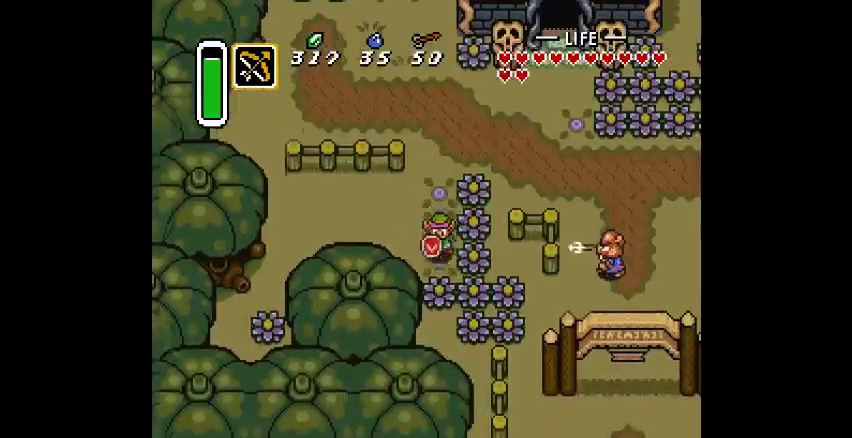
{"dt_ms": 500, "buttons": [], "events": [[133, "CROSS", "down"], [200, "CROSS", "up"], [400, "CROSS", "down"], [433, "CROSS", "up"]]}
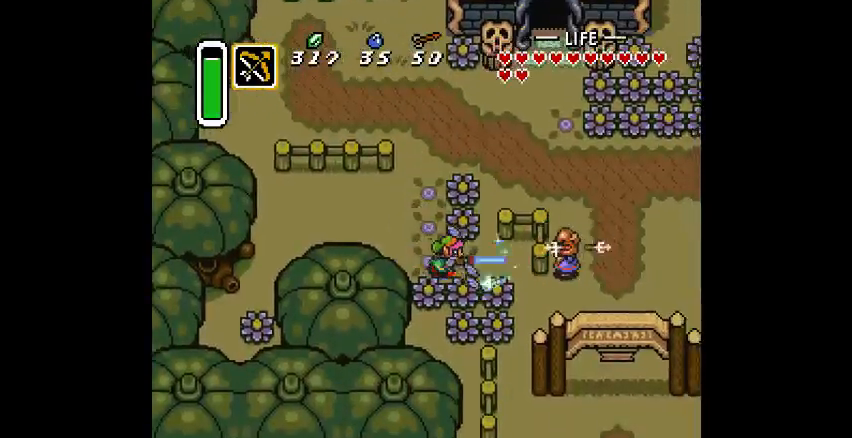
{"dt_ms": 500, "buttons": [], "events": []}
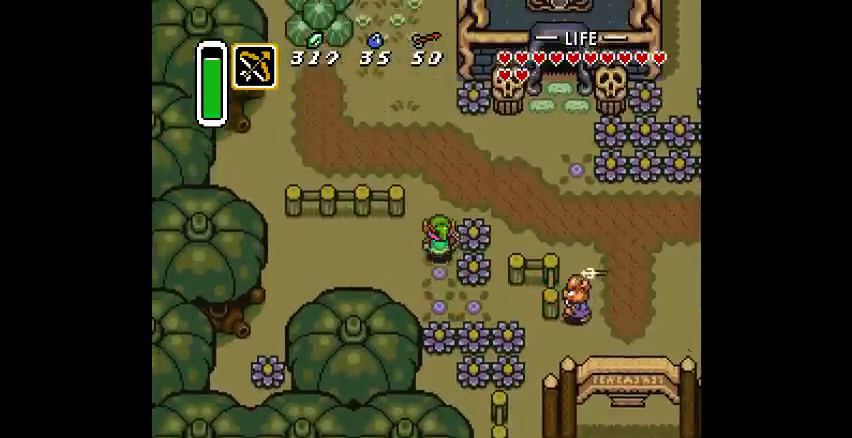
{"dt_ms": 500, "buttons": [], "events": []}
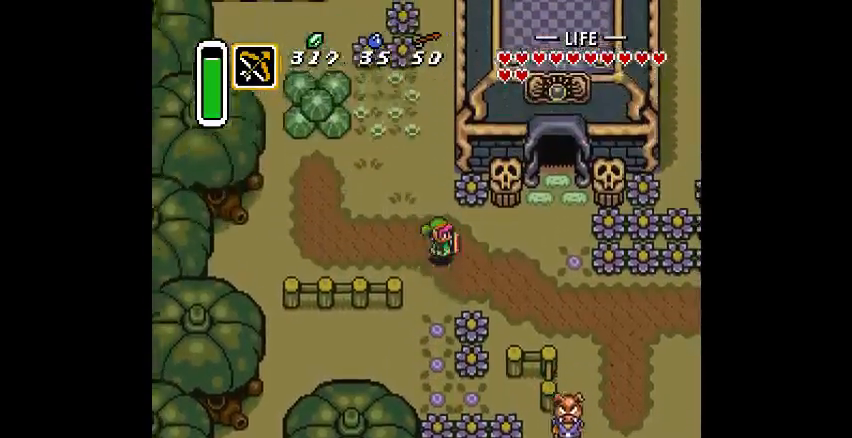
{"dt_ms": 500, "buttons": [], "events": [[233, "TRIANGLE", "down"], [333, "TRIANGLE", "up"]]}
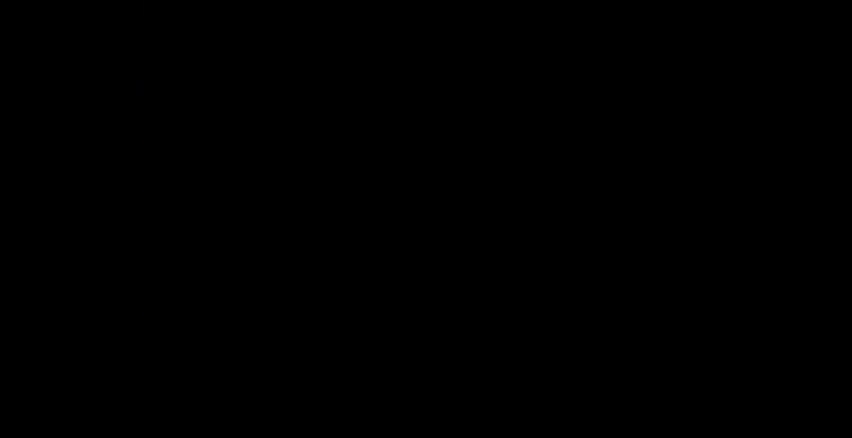
{"dt_ms": 500, "buttons": [], "events": []}
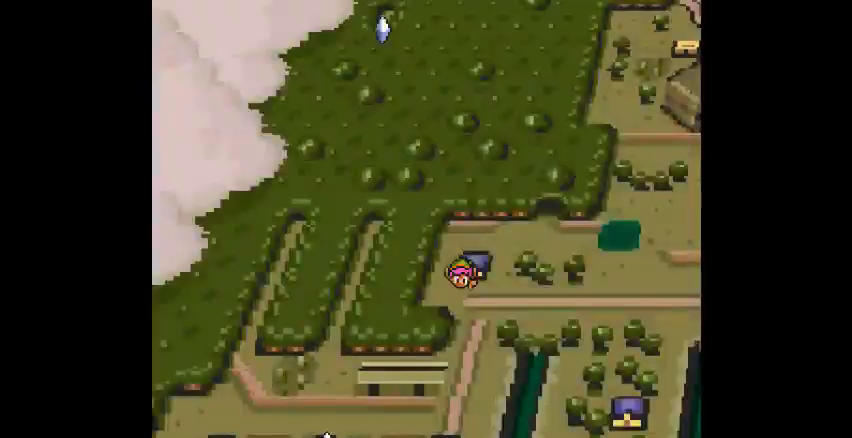
{"dt_ms": 500, "buttons": [], "events": []}
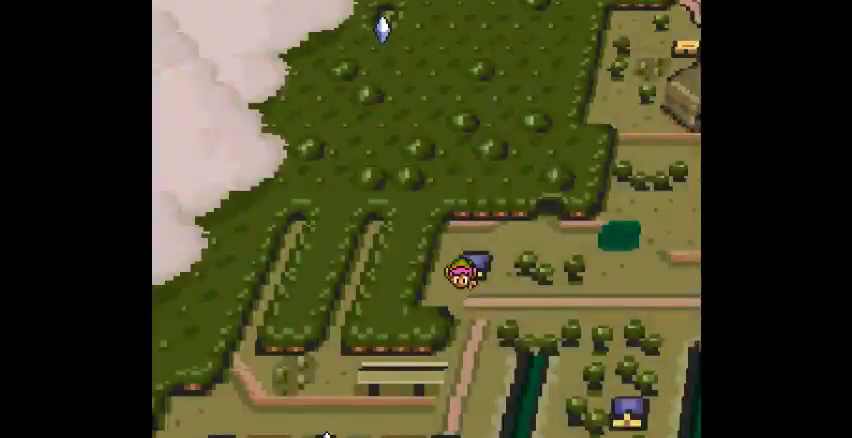
{"dt_ms": 500, "buttons": ["TRIANGLE"], "events": [[100, "TRIANGLE", "down"], [200, "TRIANGLE", "up"], [267, "TRIANGLE", "down"], [433, "TRIANGLE", "up"], [500, "TRIANGLE", "down"]]}
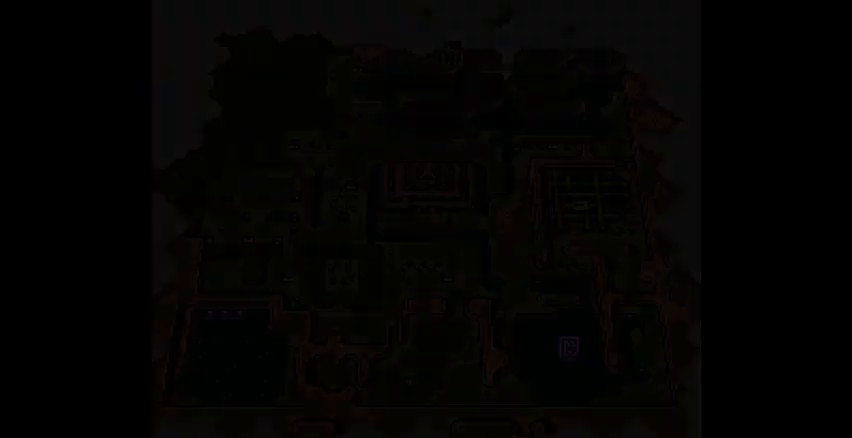
{"dt_ms": 500, "buttons": [], "events": [[67, "TRIANGLE", "up"]]}
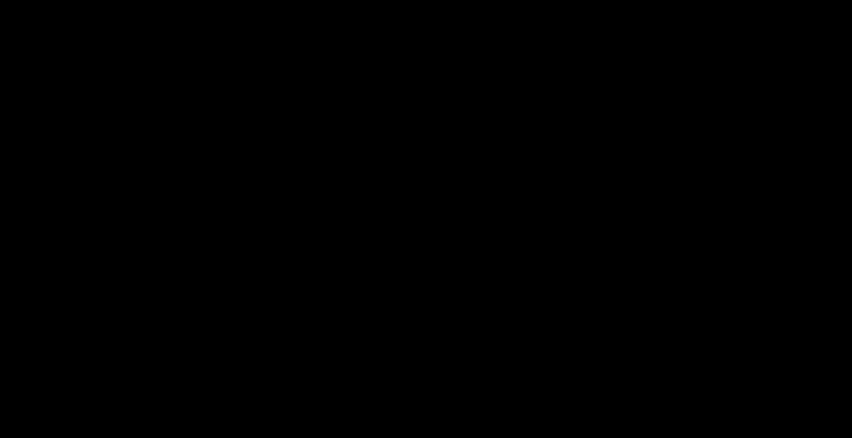
{"dt_ms": 500, "buttons": [], "events": []}
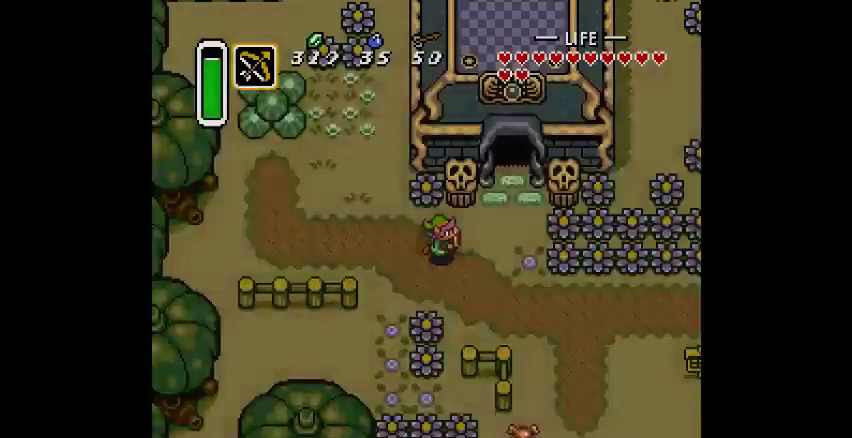
{"dt_ms": 500, "buttons": [], "events": []}
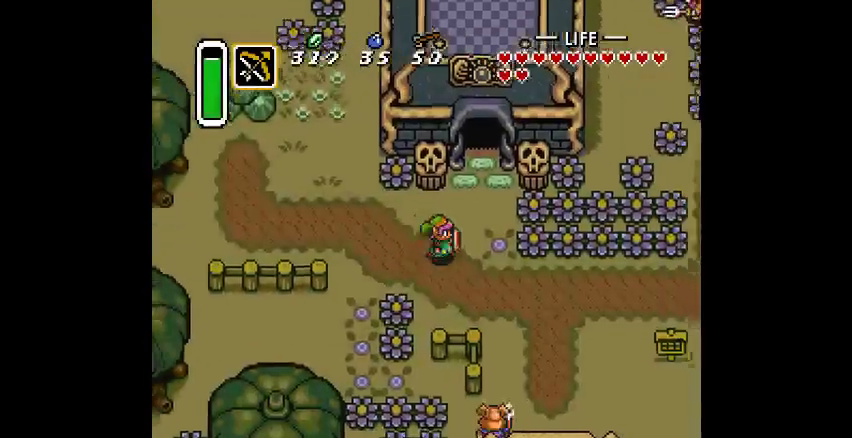
{"dt_ms": 500, "buttons": [], "events": []}
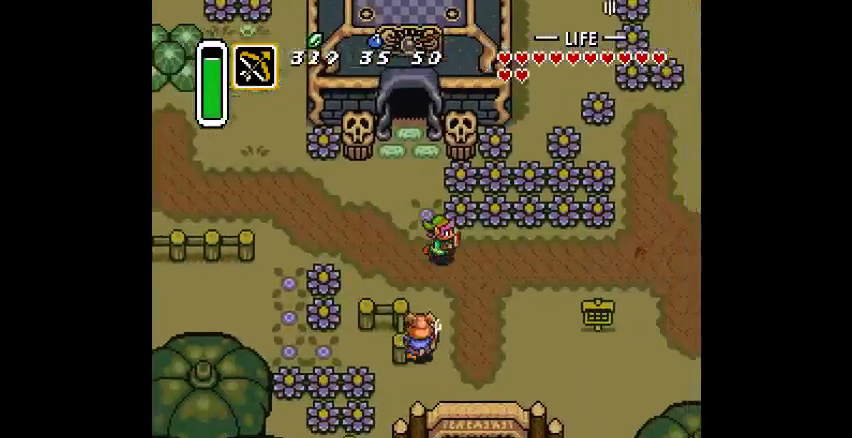
{"dt_ms": 1000, "buttons": []}